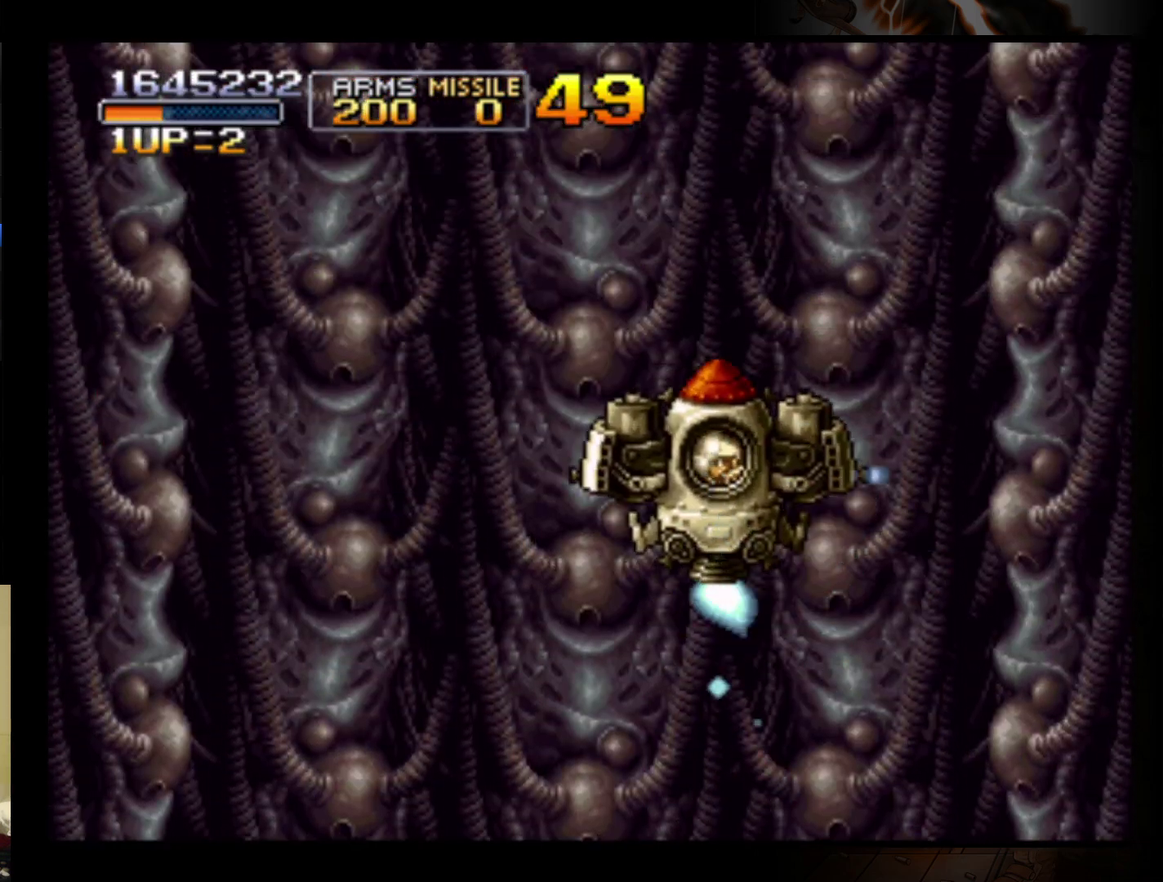
Gameplay with a controller (Nintendo layout); each line is a JSON object with the inputs held at the frame after it. "events" lists button and stick changes between this image and that frame as [ms after this image, input, new state], when the widget could be followed in between. Not read: L3 R3 right_stick.
{"buttons": [], "left_stick": "right", "events": [[300, "left_stick", "down"], [433, "left_stick", "right"]]}
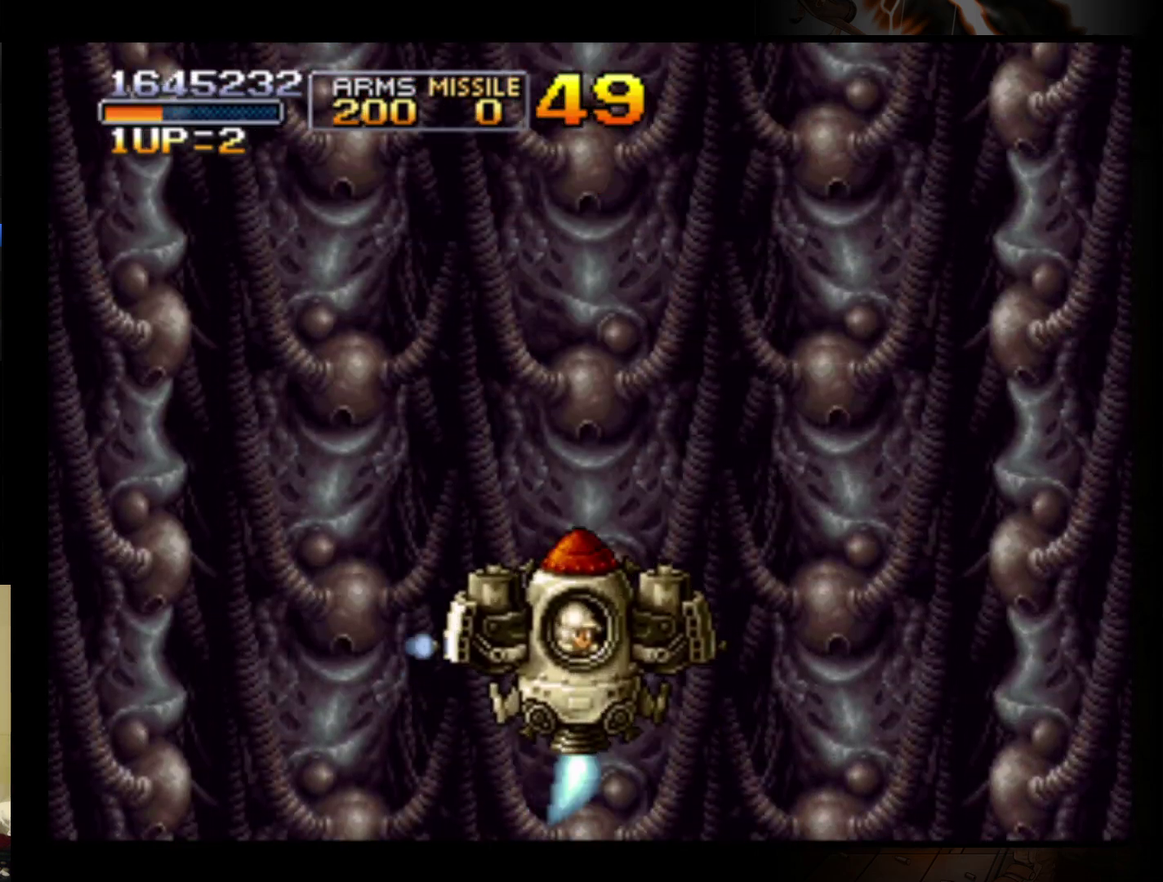
{"buttons": [], "left_stick": "center", "events": [[33, "left_stick", "center"]]}
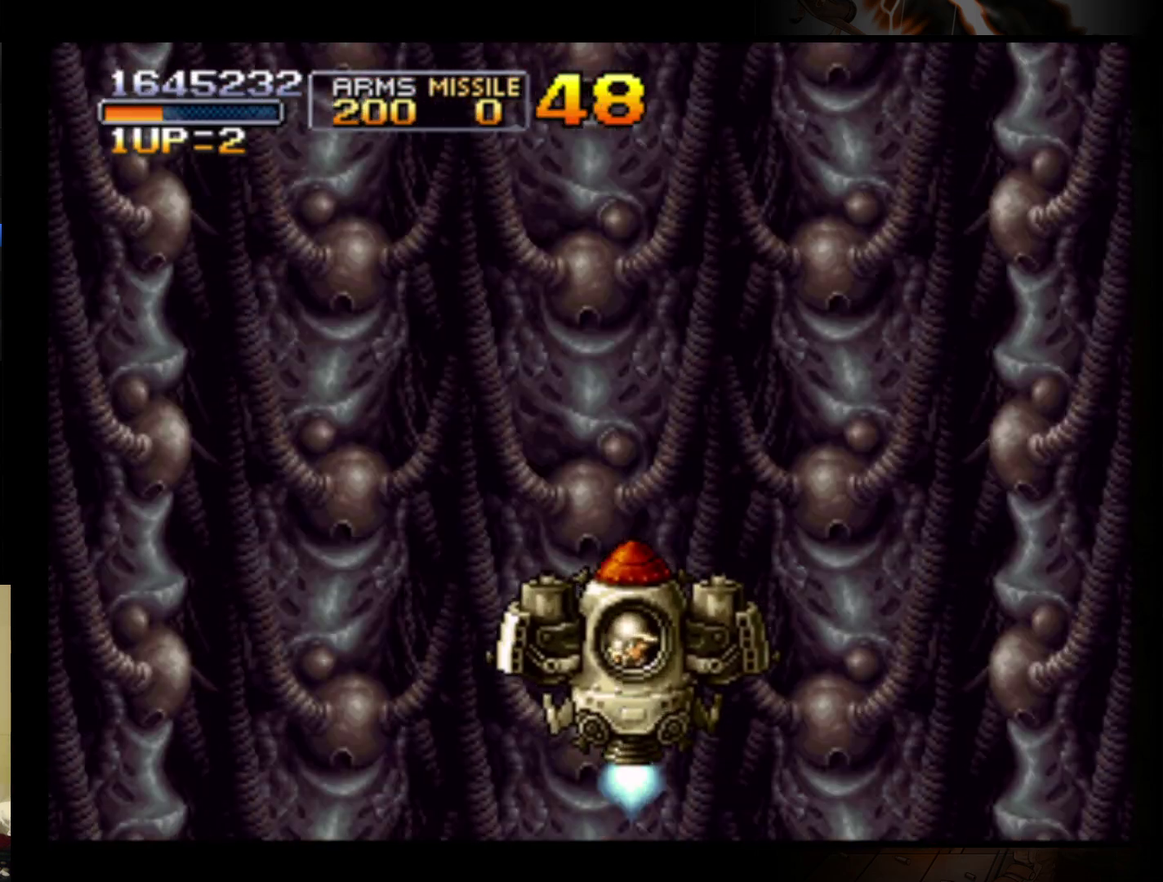
{"buttons": [], "left_stick": "center", "events": []}
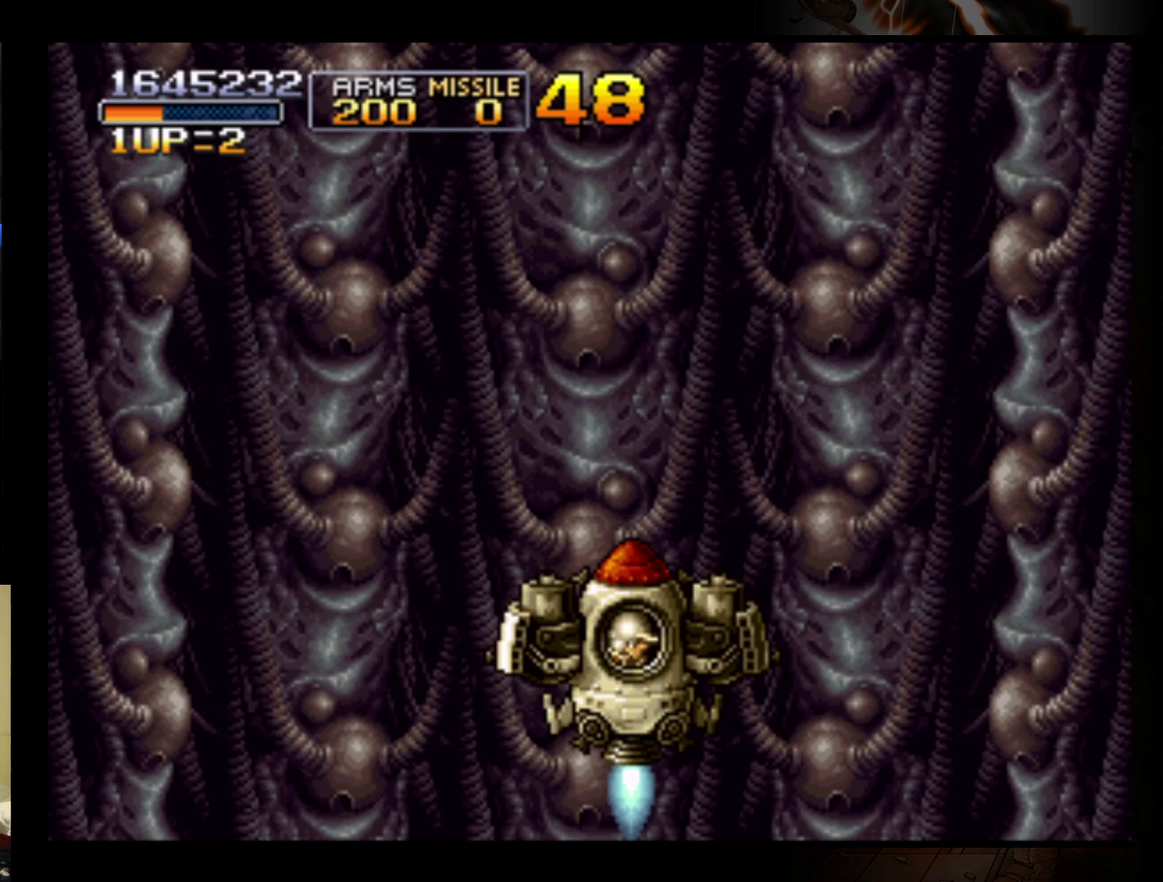
{"buttons": ["B"], "left_stick": "center", "events": [[200, "left_stick", "left"], [300, "B", "down"], [333, "left_stick", "center"], [400, "B", "up"], [467, "B", "down"]]}
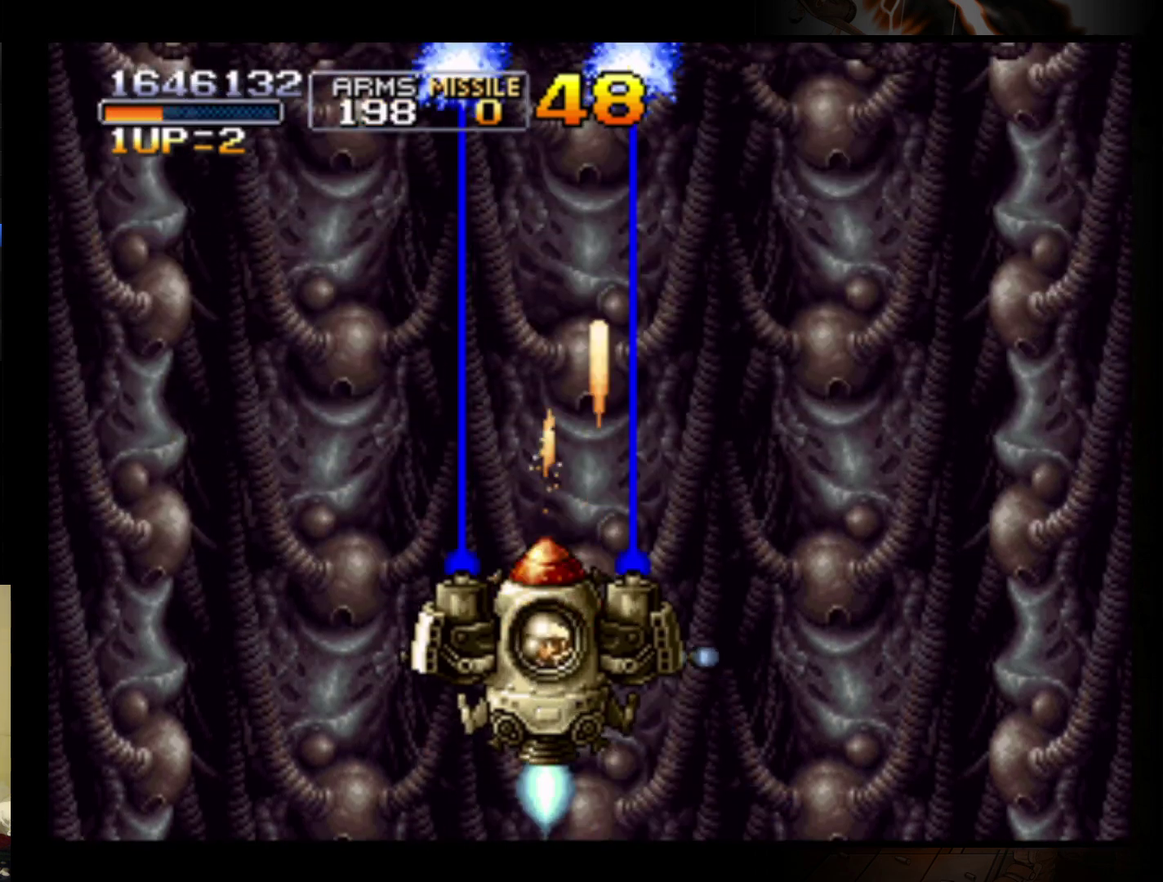
{"buttons": ["B"], "left_stick": "left", "events": [[67, "B", "up"], [67, "left_stick", "right"], [133, "B", "down"], [233, "B", "up"], [267, "left_stick", "left"], [300, "B", "down"], [400, "B", "up"], [500, "B", "down"]]}
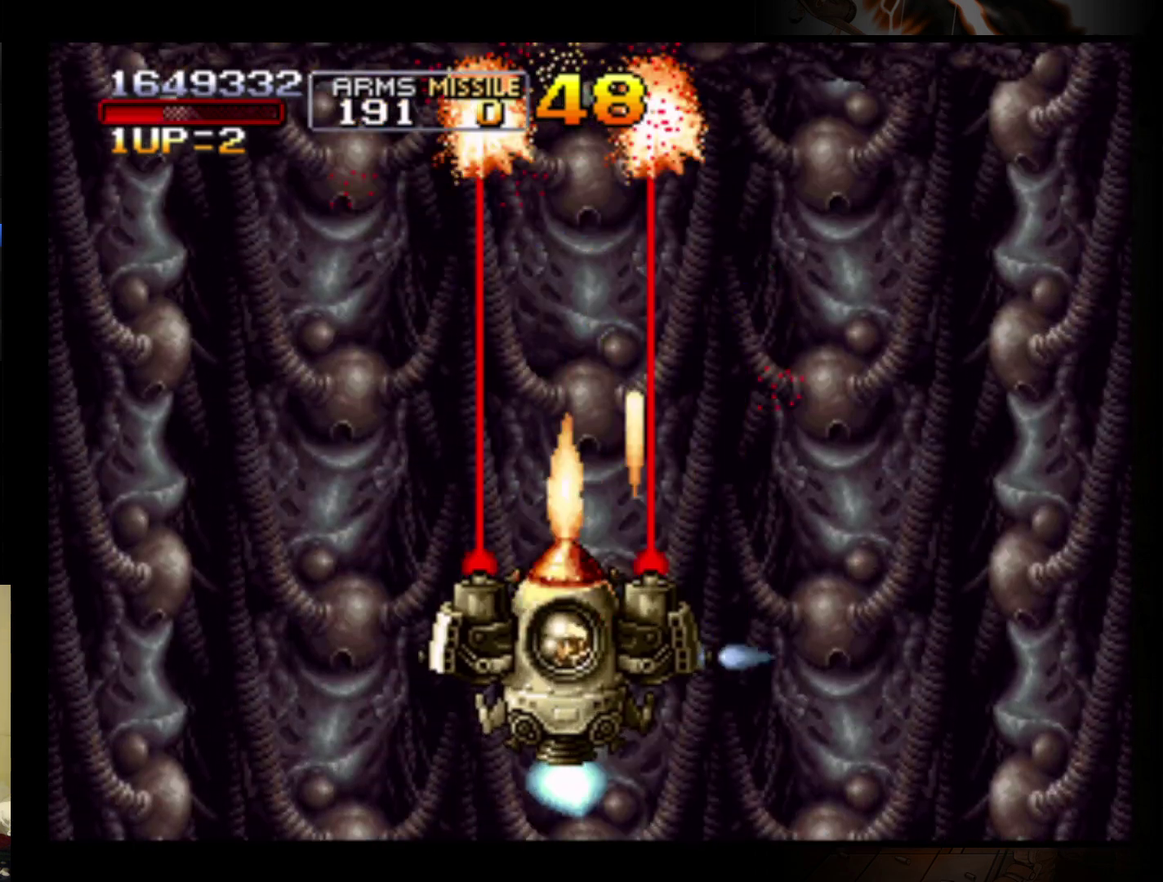
{"buttons": ["B"], "left_stick": "right", "events": [[67, "B", "up"], [167, "B", "down"], [167, "left_stick", "right"], [233, "B", "up"], [333, "B", "down"], [433, "B", "up"], [500, "B", "down"]]}
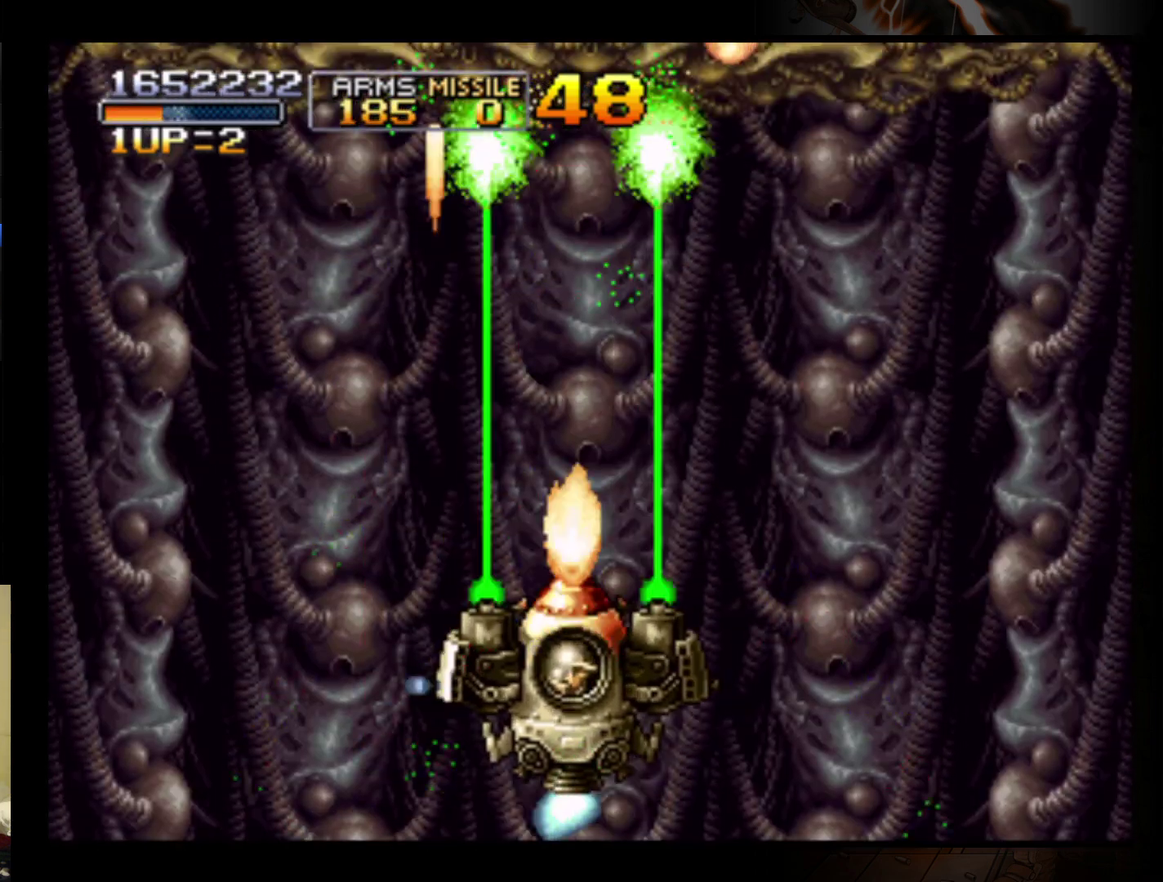
{"buttons": ["B"], "left_stick": "left", "events": [[67, "B", "up"], [167, "B", "down"], [200, "left_stick", "left"], [267, "B", "up"], [333, "B", "down"], [400, "B", "up"], [467, "B", "down"]]}
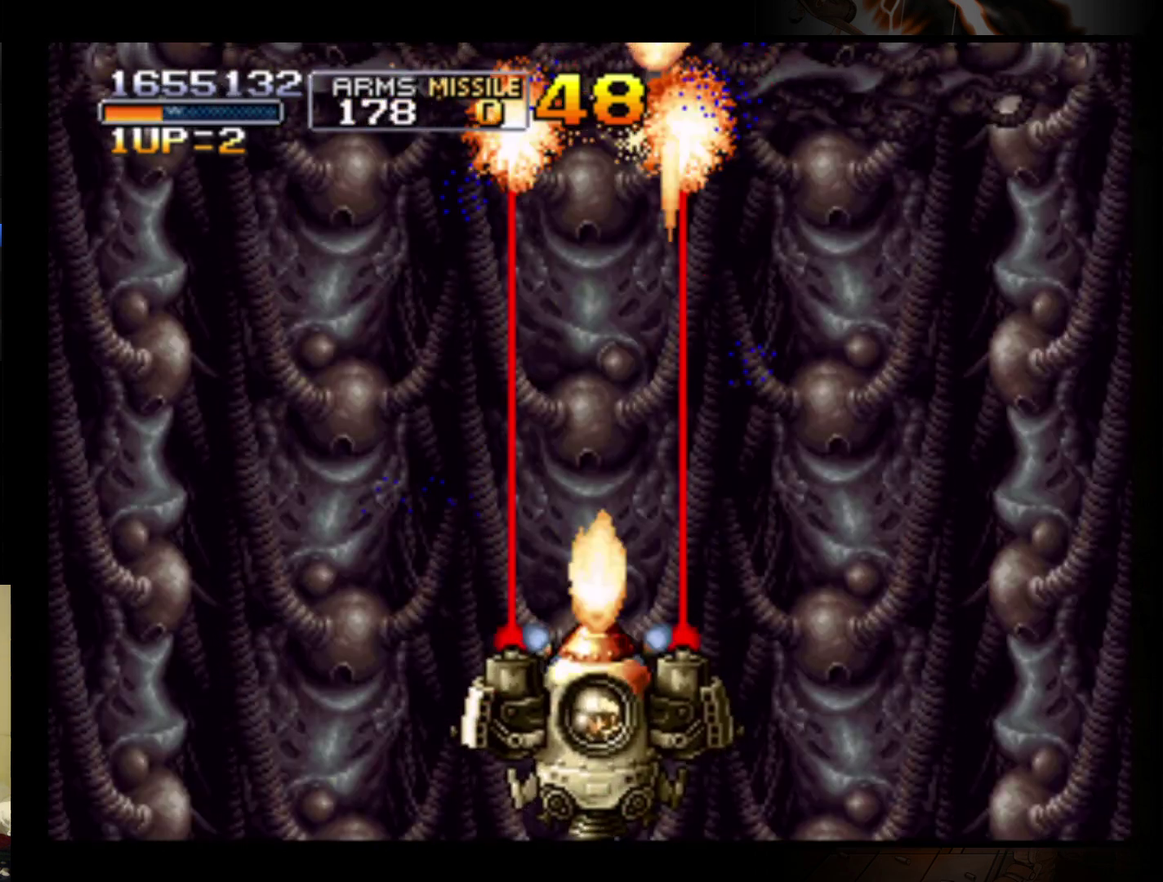
{"buttons": ["B"], "left_stick": "right", "events": [[67, "B", "up"], [133, "B", "down"], [133, "left_stick", "center"], [200, "left_stick", "right"], [233, "B", "up"], [300, "B", "down"], [400, "B", "up"], [467, "B", "down"]]}
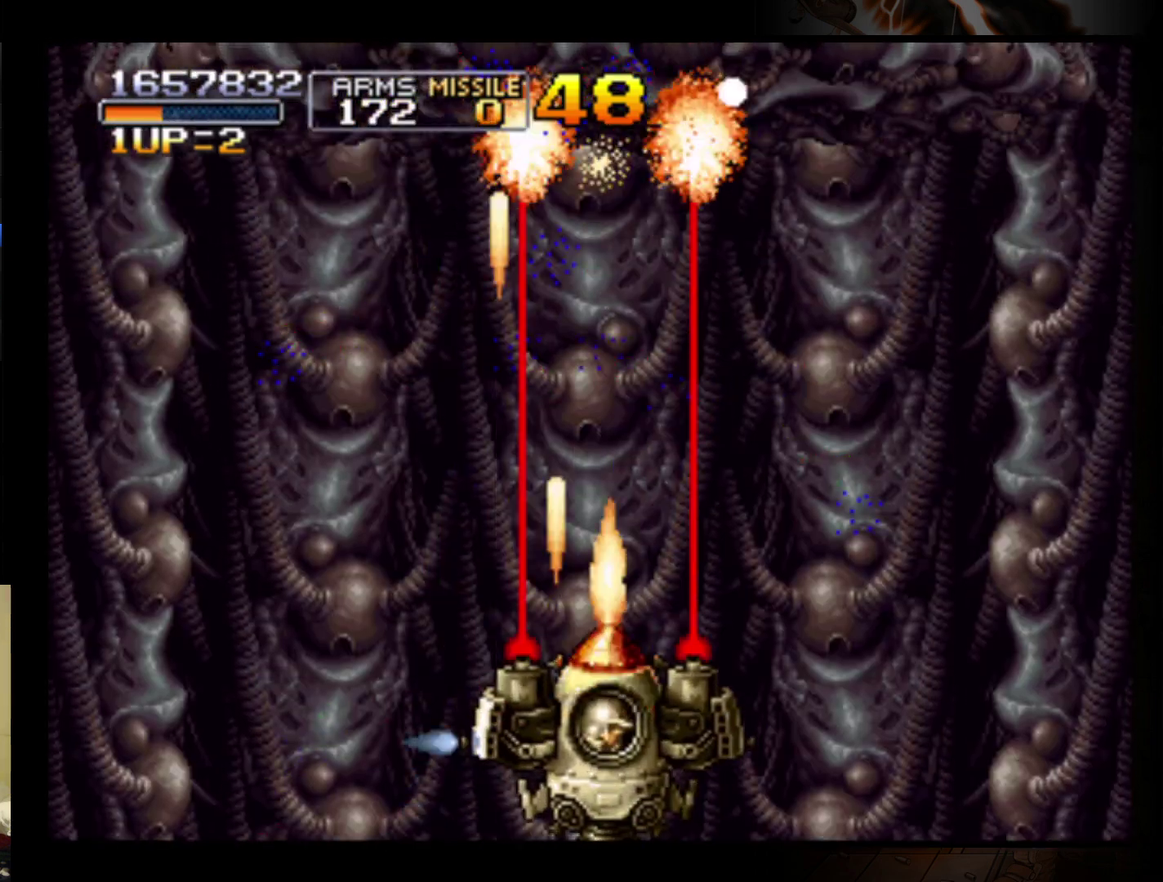
{"buttons": [], "left_stick": "left", "events": [[33, "left_stick", "up-right"], [67, "B", "up"], [100, "left_stick", "up"], [167, "B", "down"], [167, "left_stick", "up-left"], [233, "left_stick", "left"], [267, "B", "up"], [333, "B", "down"], [400, "B", "up"]]}
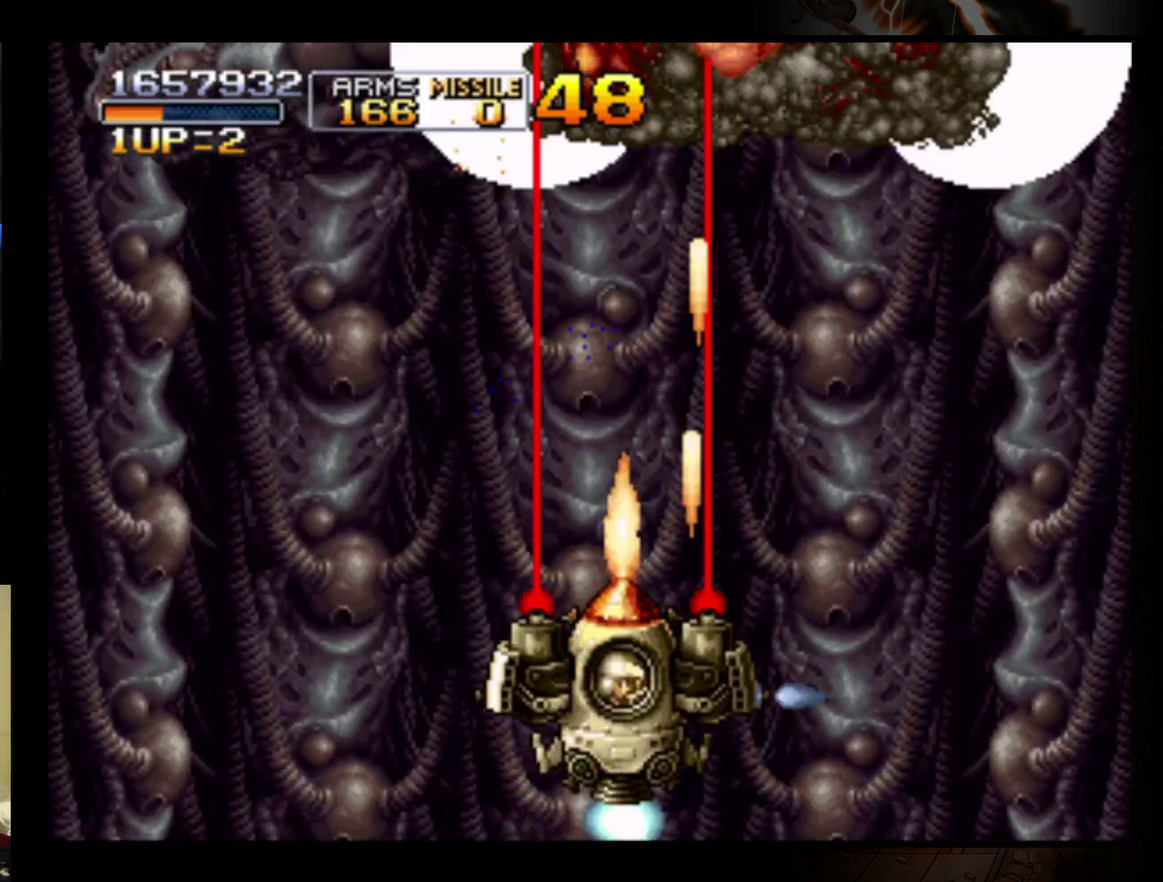
{"buttons": [], "left_stick": "right", "events": [[167, "left_stick", "up-left"], [267, "left_stick", "center"], [400, "left_stick", "right"]]}
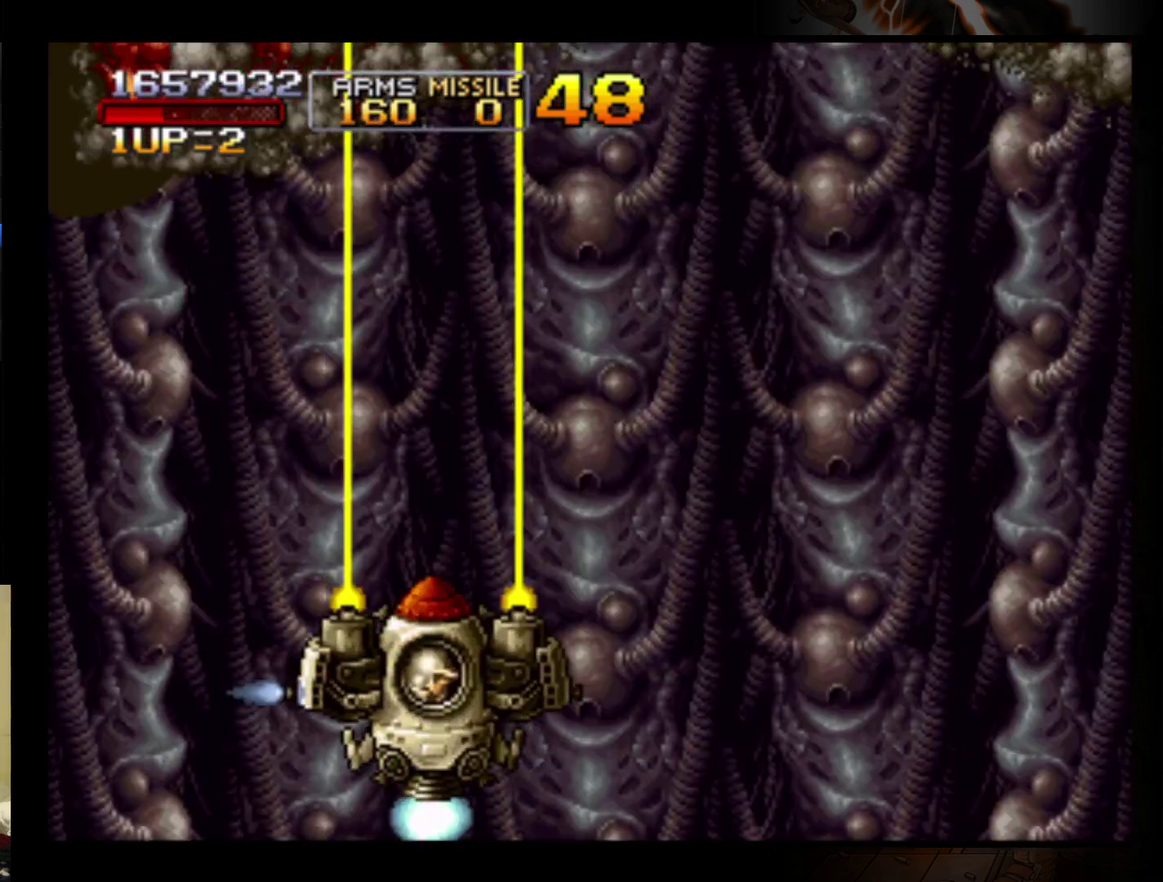
{"buttons": [], "left_stick": "left", "events": [[467, "left_stick", "left"]]}
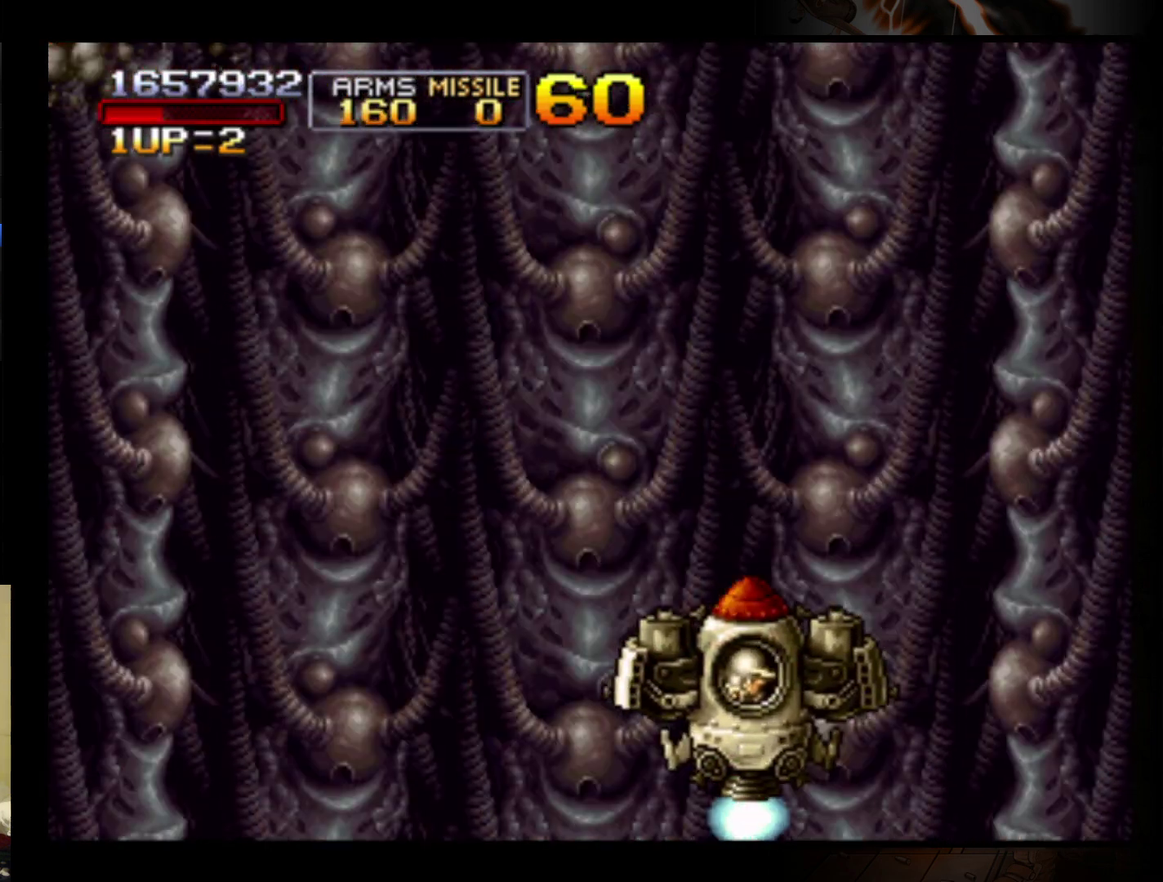
{"buttons": [], "left_stick": "left", "events": []}
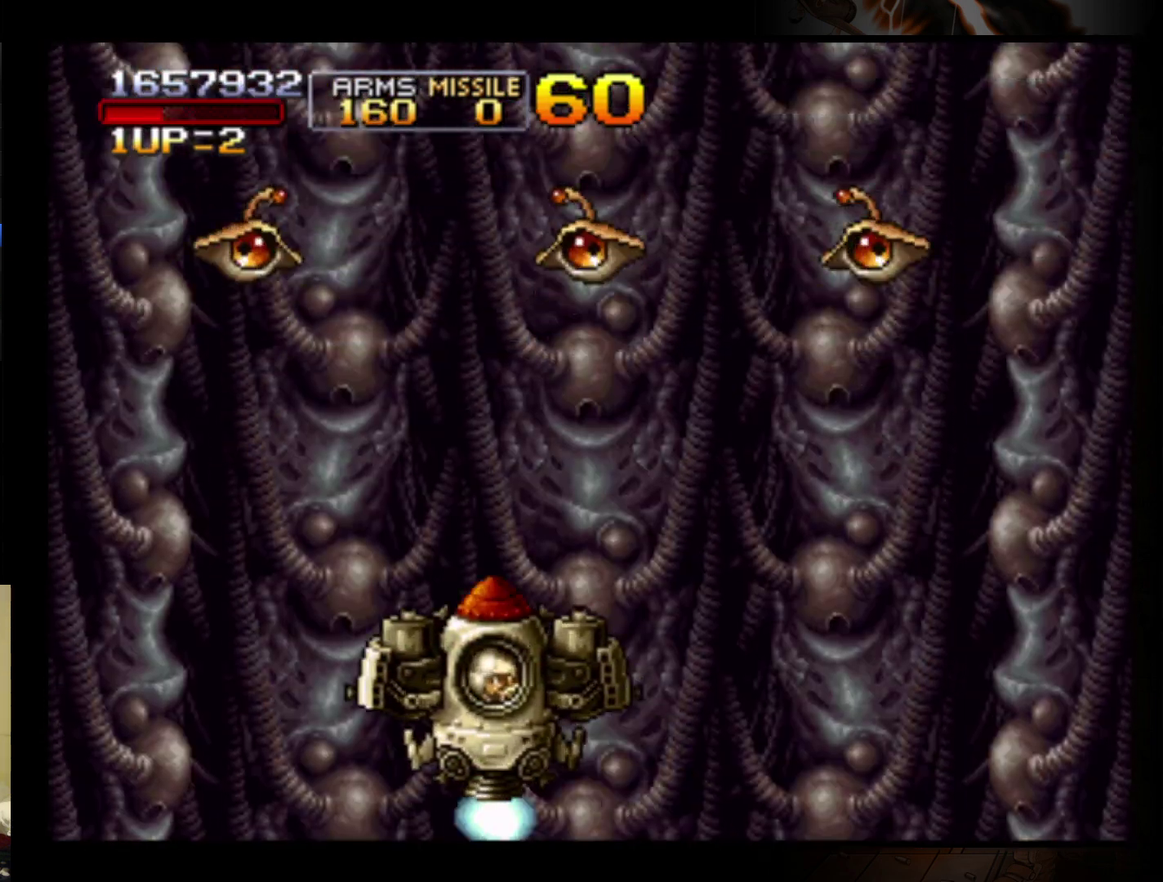
{"buttons": ["B"], "left_stick": "right", "events": [[67, "left_stick", "center"], [167, "left_stick", "right"], [300, "B", "down"], [400, "B", "up"], [467, "B", "down"]]}
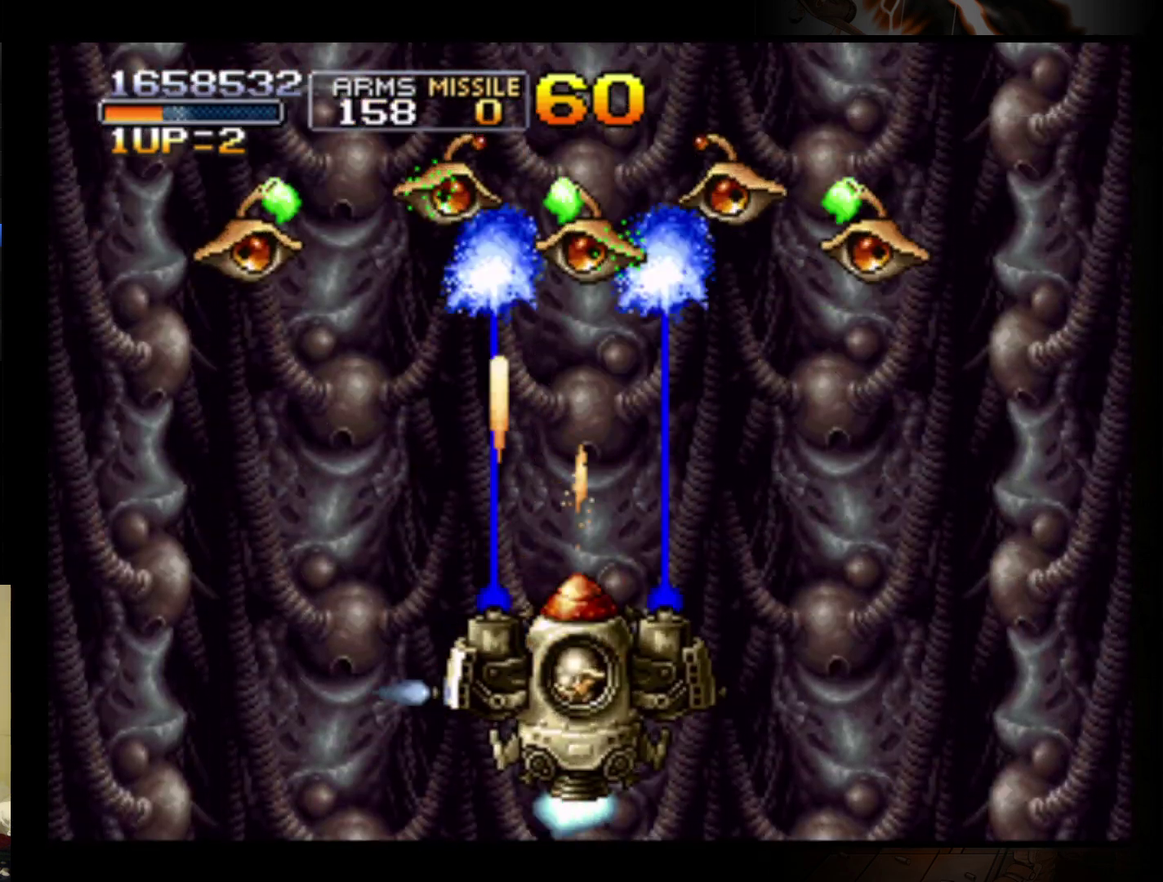
{"buttons": ["B"], "left_stick": "left", "events": [[67, "B", "up"], [133, "B", "down"], [133, "left_stick", "left"], [233, "B", "up"], [300, "B", "down"], [400, "B", "up"], [467, "B", "down"]]}
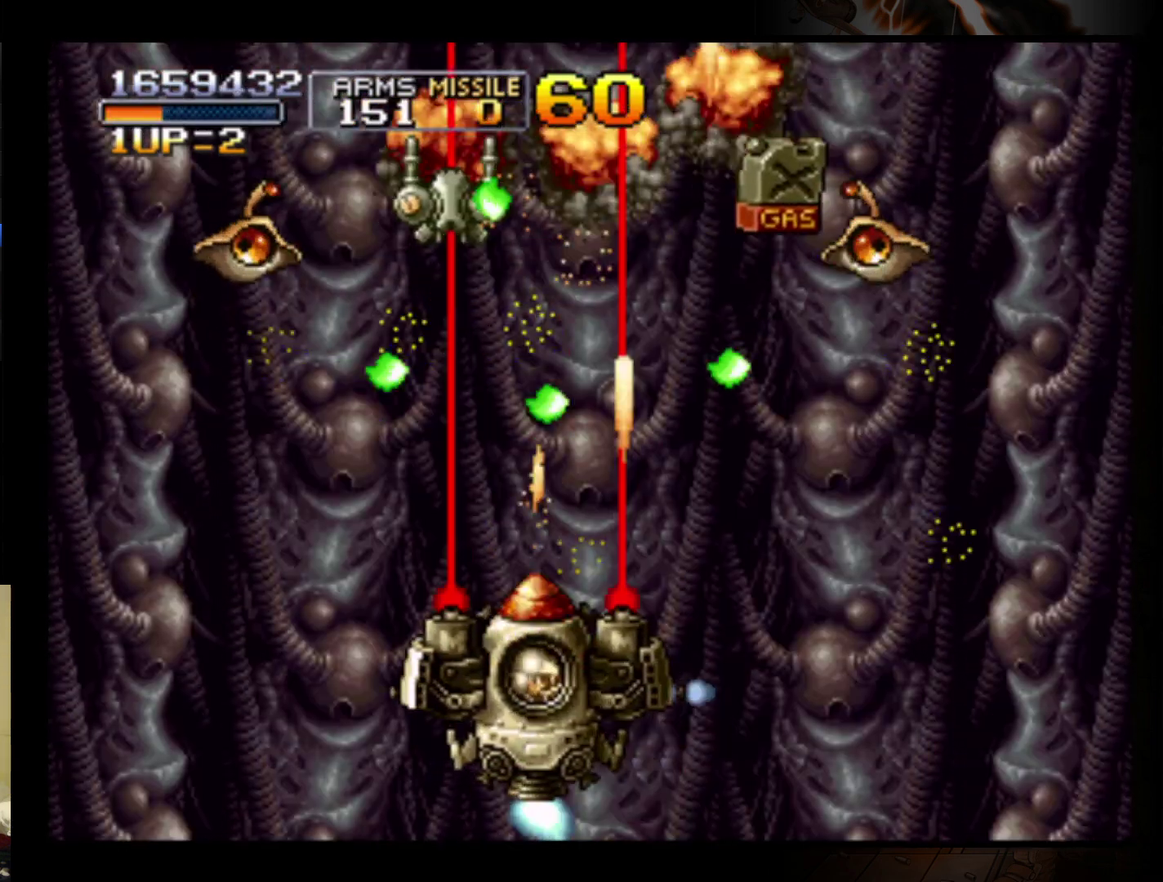
{"buttons": ["B"], "left_stick": "up", "events": [[67, "B", "up"], [167, "B", "down"], [233, "B", "up"], [300, "B", "down"], [500, "left_stick", "up"]]}
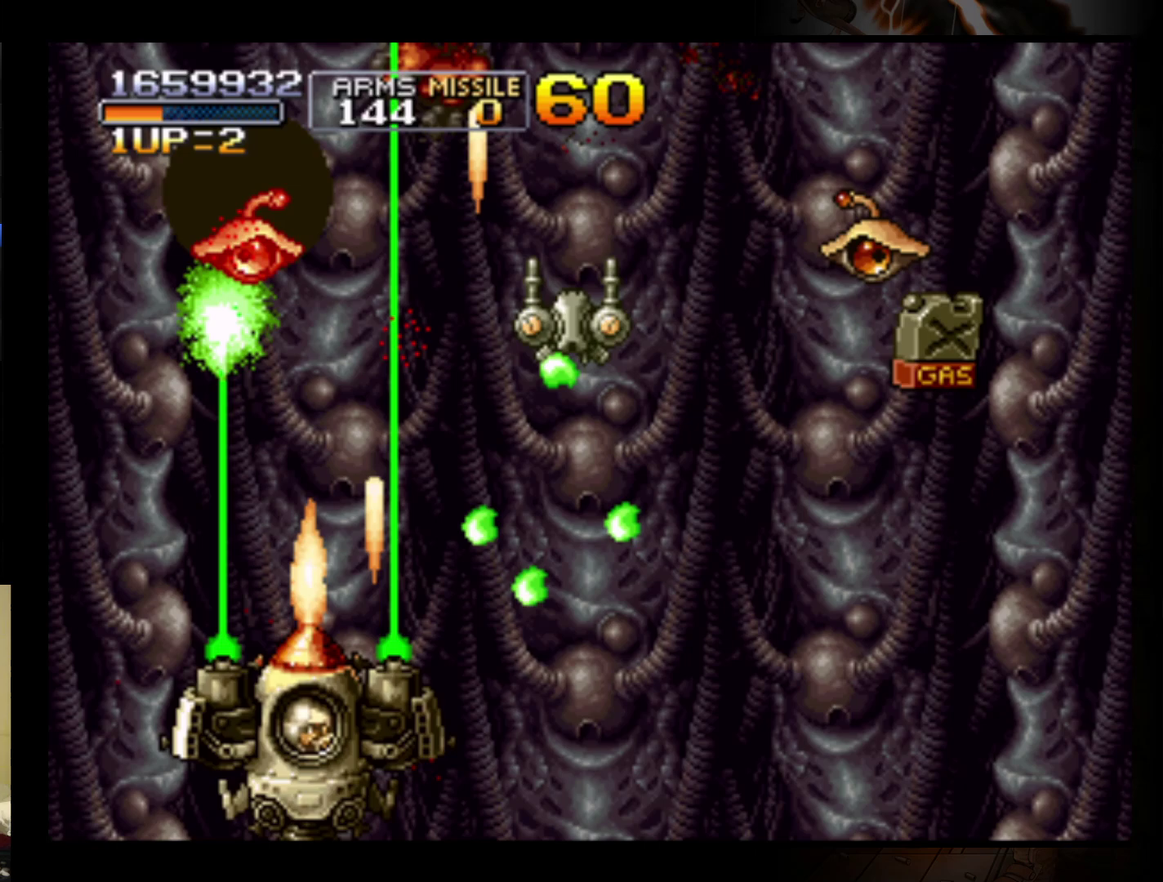
{"buttons": [], "left_stick": "up-right", "events": [[33, "B", "up"], [200, "left_stick", "up-right"], [267, "left_stick", "center"], [433, "left_stick", "up-right"]]}
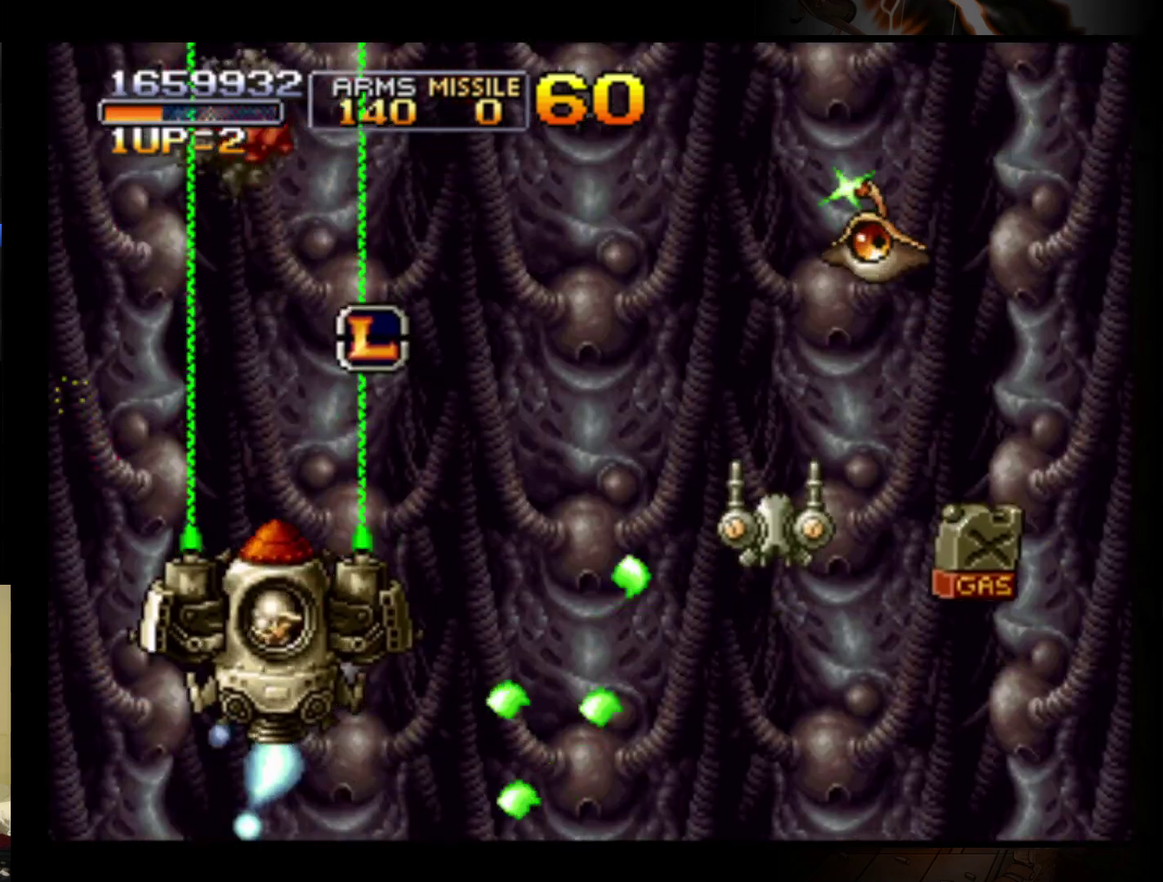
{"buttons": [], "left_stick": "up-right", "events": []}